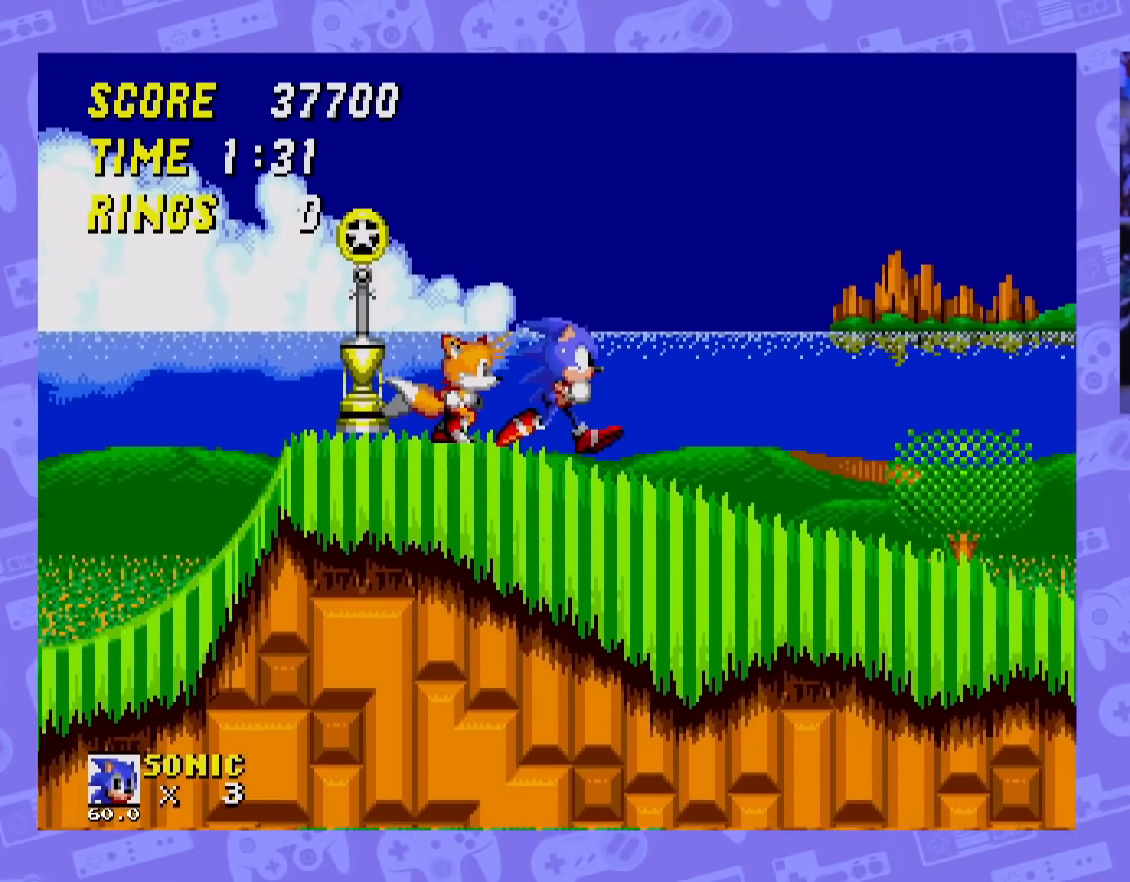
Gameplay with a controller; each line is a JSON object with the inputs held at the frame after it. "events" lists button and stick changes between this image and that frame as [ms after this image, input, new state], when the widget could be followed in between. Not read: L3 R3.
{"buttons": ["DPAD_RIGHT"], "events": []}
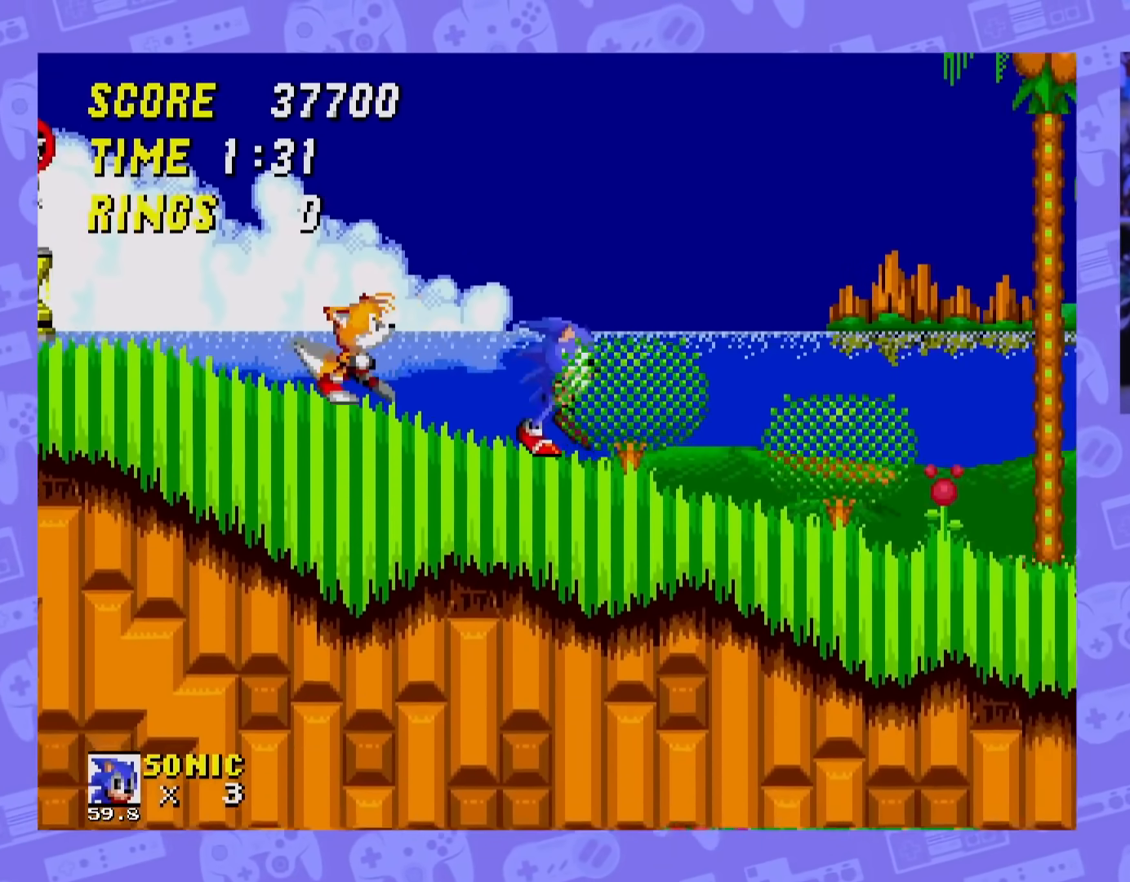
{"buttons": [], "events": [[16, "DPAD_RIGHT", "up"]]}
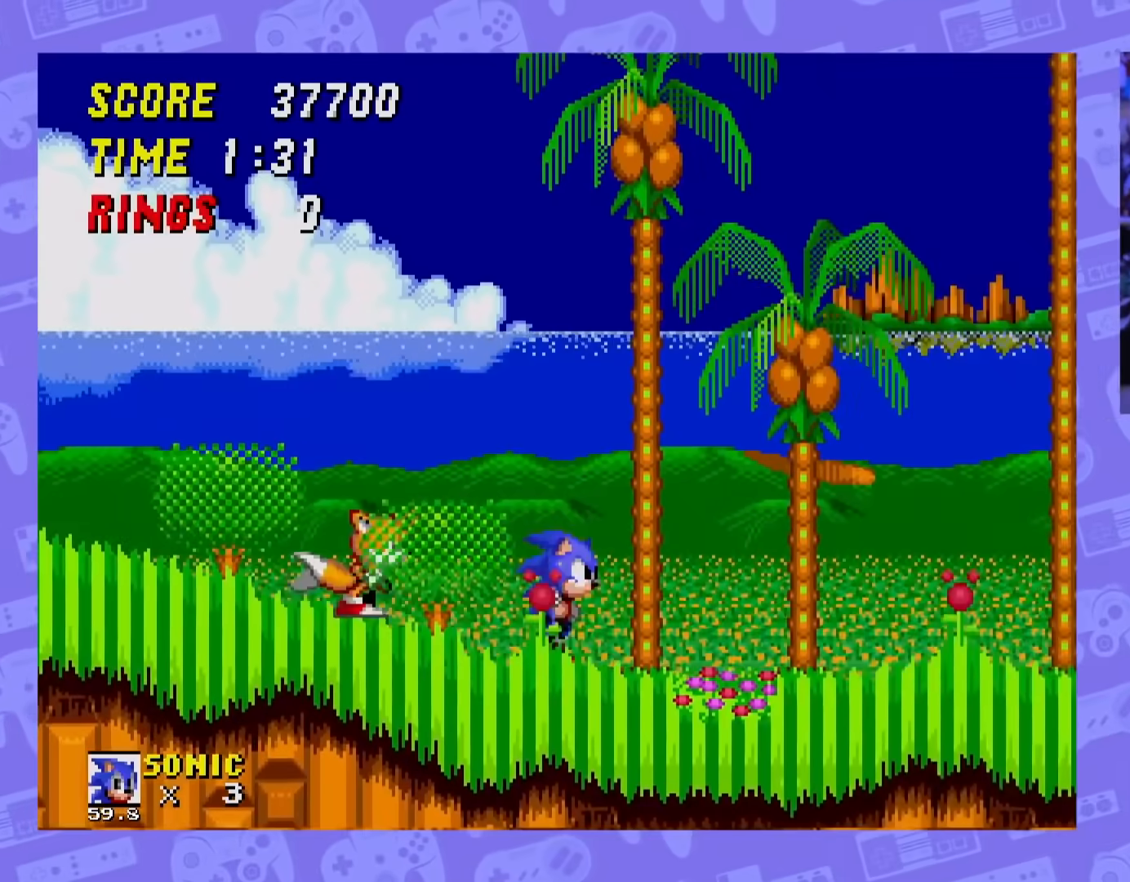
{"buttons": ["DPAD_RIGHT"], "events": [[150, "DPAD_RIGHT", "down"]]}
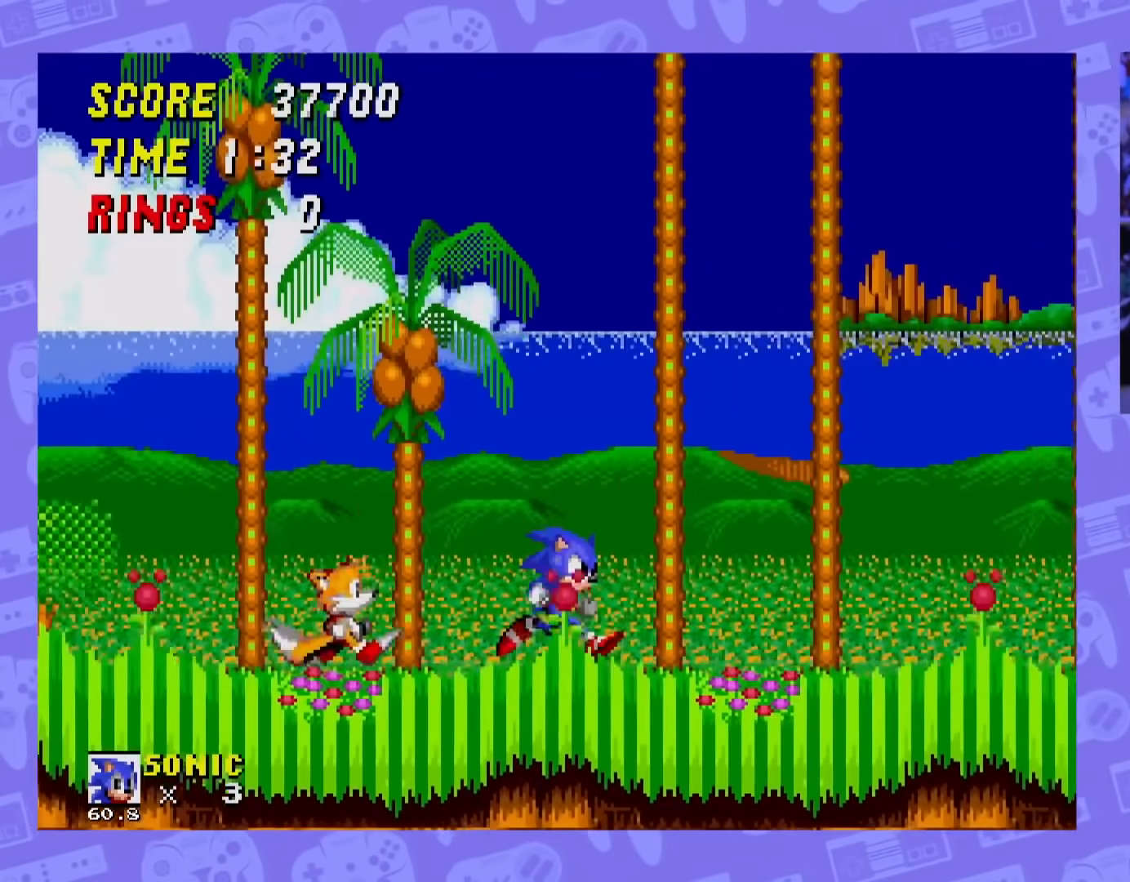
{"buttons": [], "events": [[216, "DPAD_RIGHT", "up"]]}
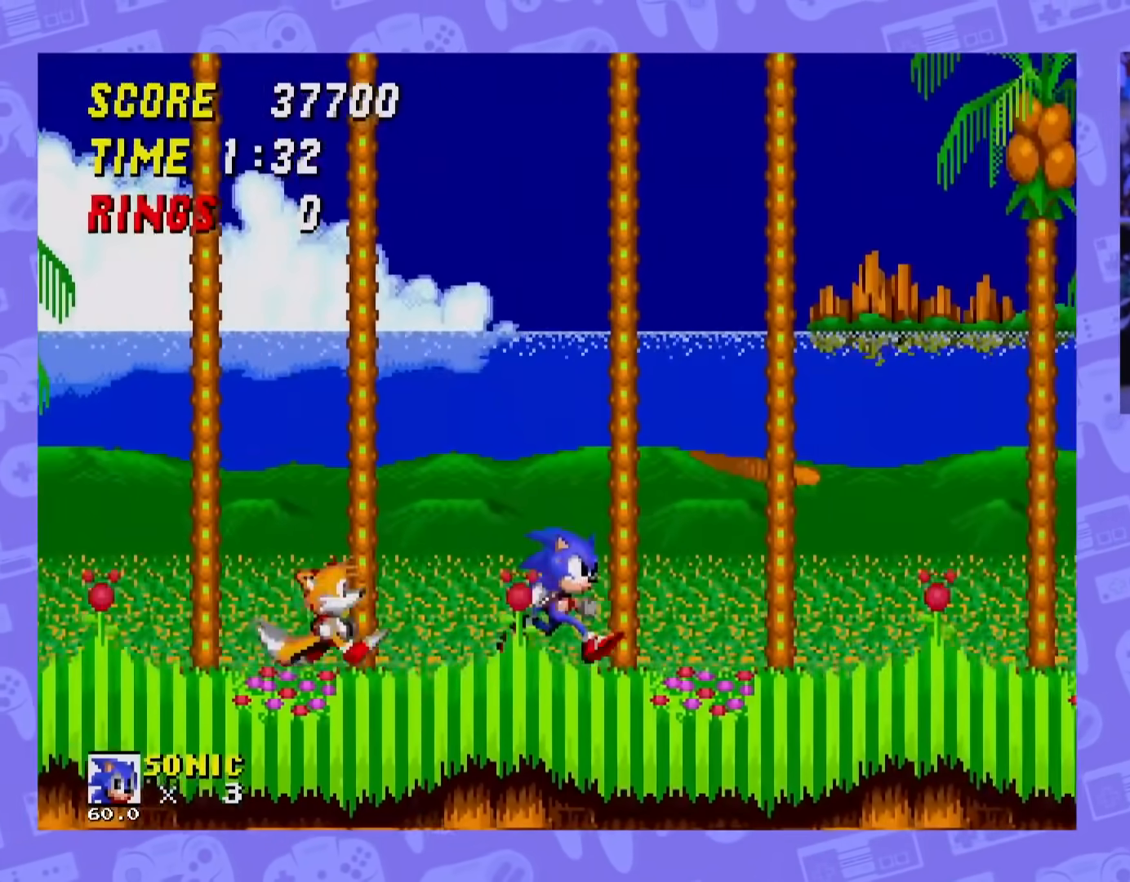
{"buttons": ["DPAD_LEFT"], "events": [[200, "DPAD_LEFT", "down"]]}
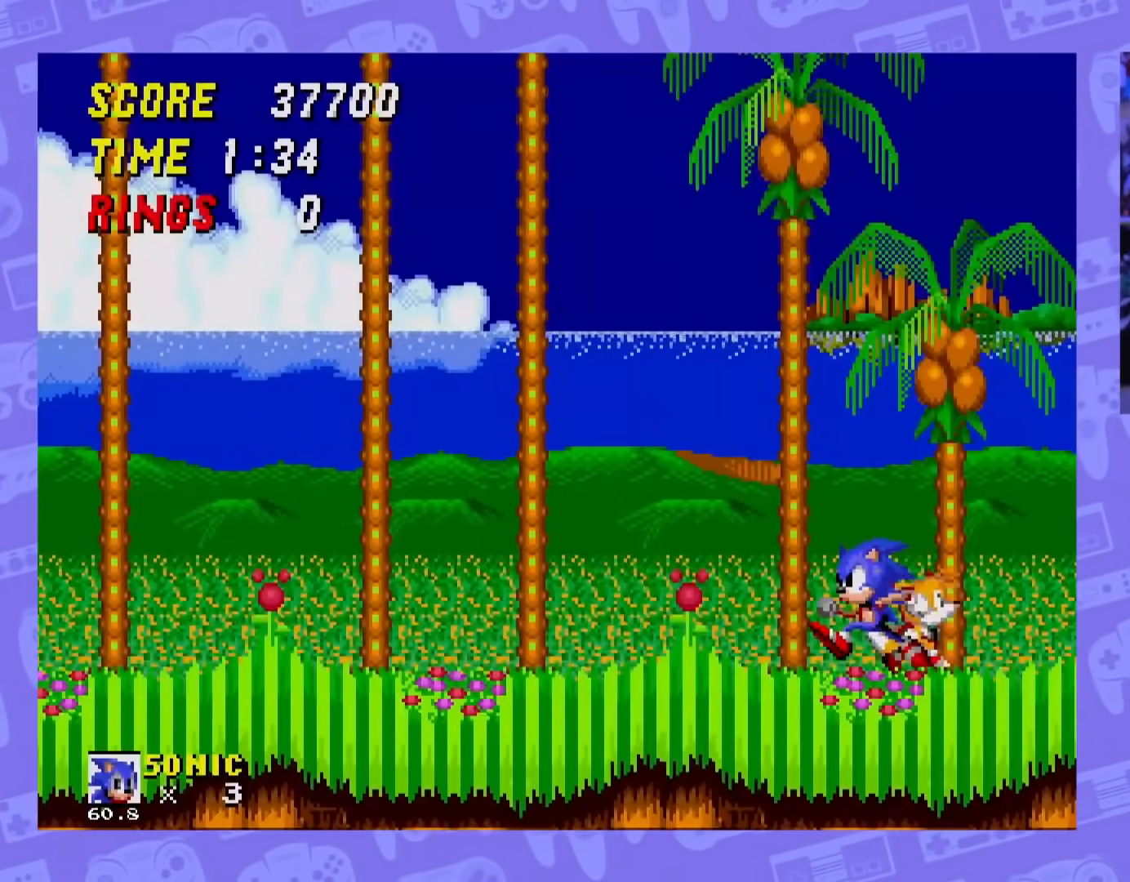
{"buttons": ["A"], "events": [[100, "A", "down"], [500, "DPAD_LEFT", "up"]]}
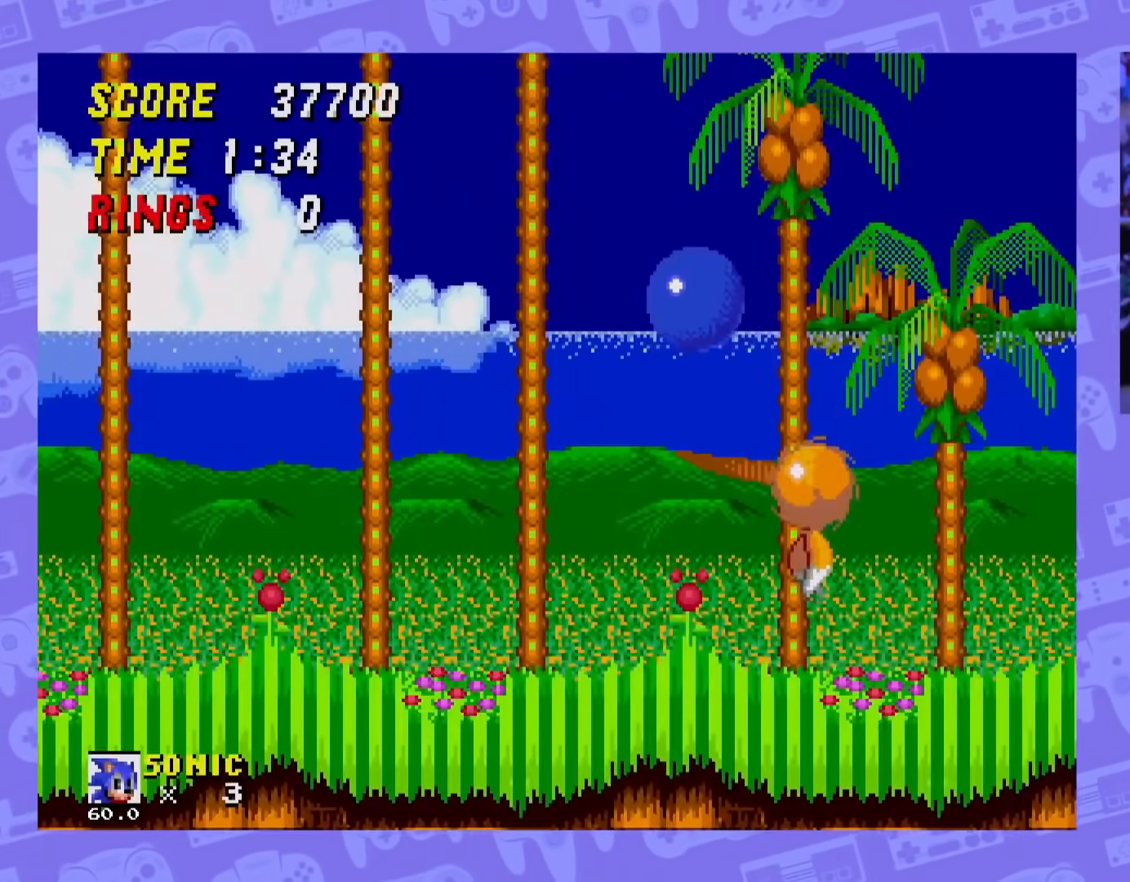
{"buttons": ["DPAD_RIGHT"], "events": [[134, "A", "up"], [384, "DPAD_RIGHT", "down"]]}
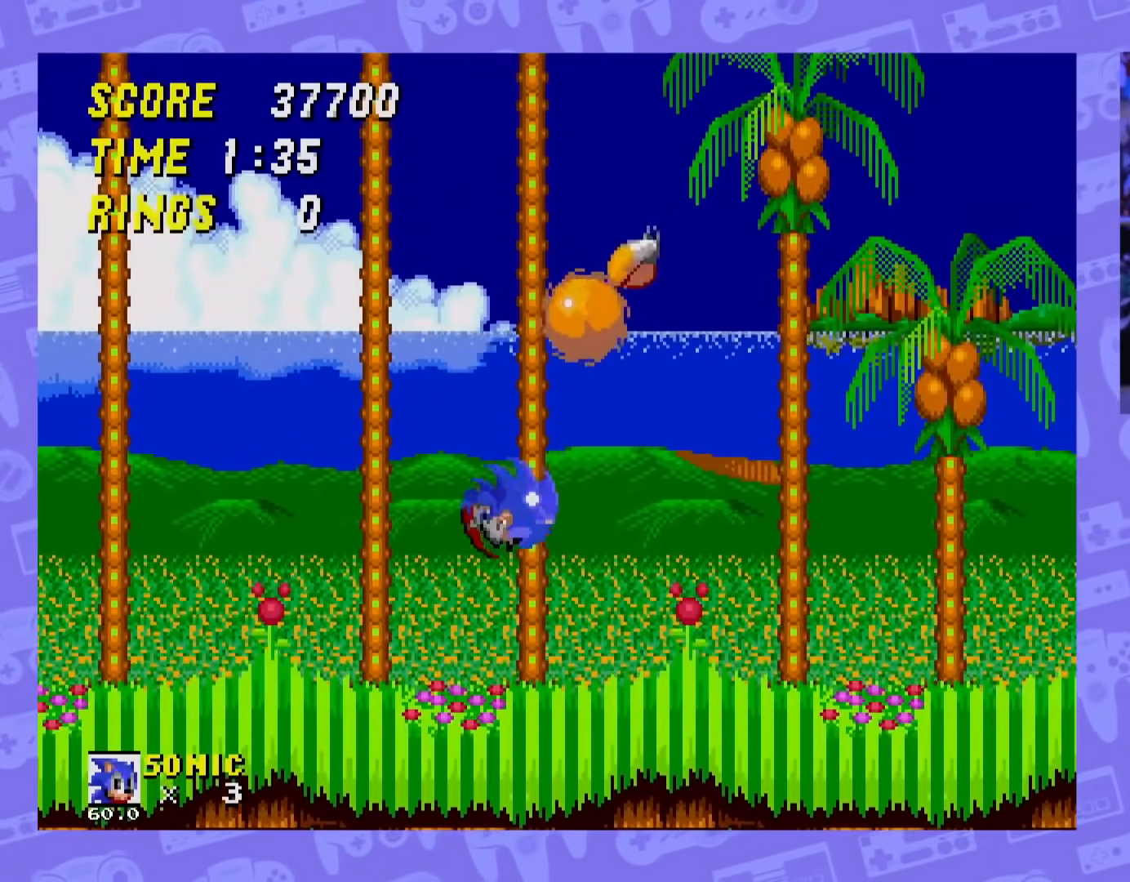
{"buttons": ["A"], "events": [[116, "DPAD_RIGHT", "up"], [200, "A", "down"]]}
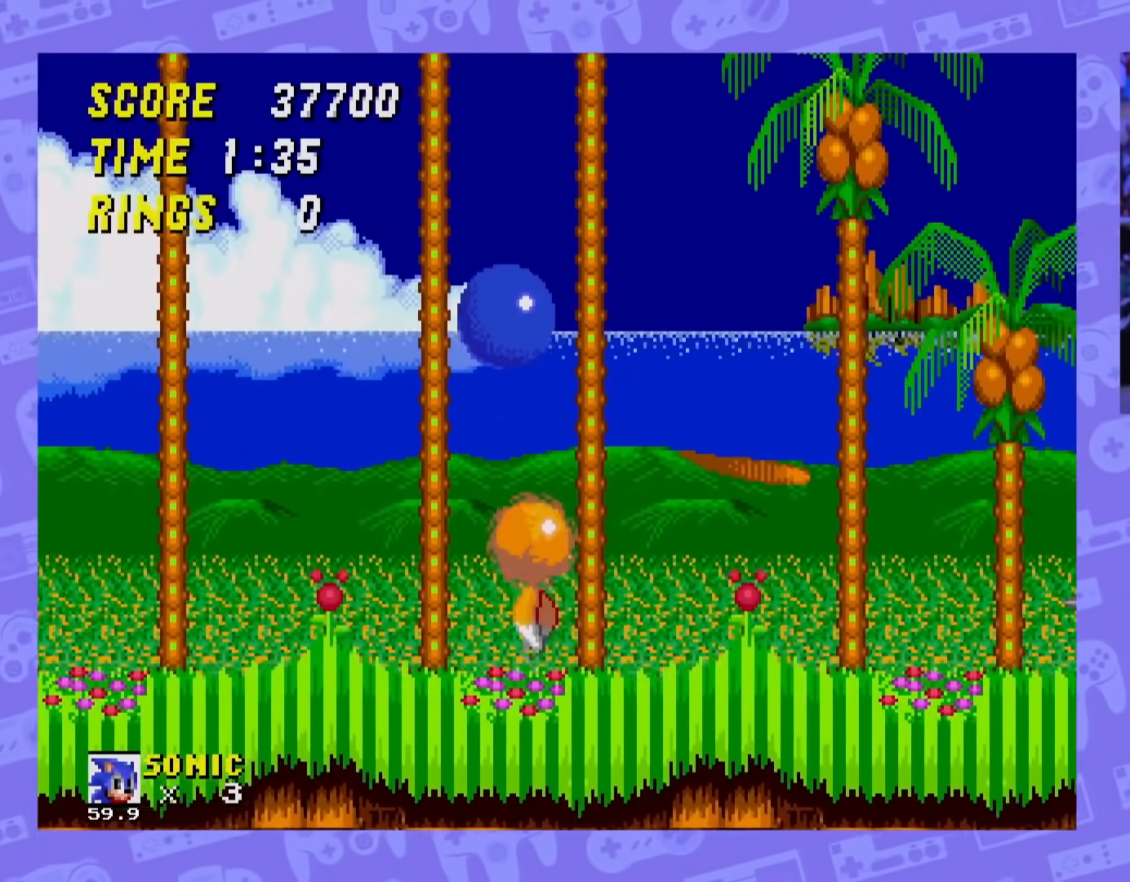
{"buttons": ["DPAD_RIGHT"], "events": [[217, "A", "up"], [250, "DPAD_RIGHT", "down"]]}